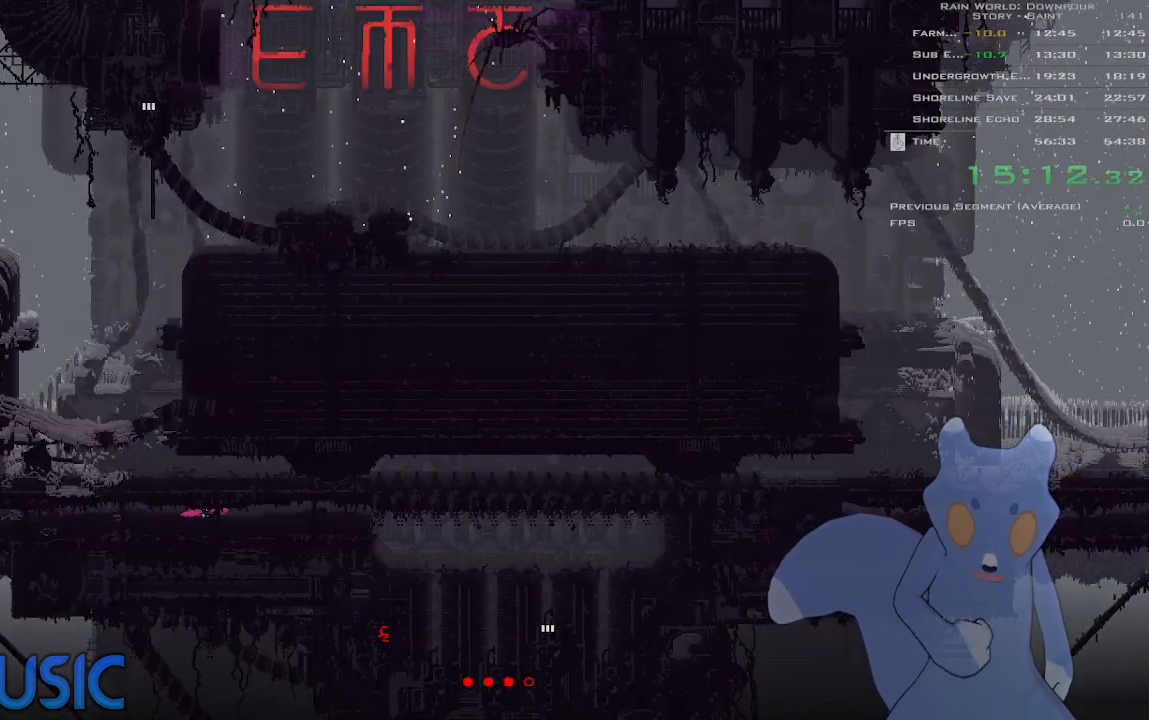
Gameplay with keyboard and mouse; each line is a JSON object with the keys held at the frame after it. "events" lists presses ("down") and releases ("up") of "down", "g", "j", "left", "right", "t", "up" and "y" between this image and that frame as [ms after this image, input, new state], when the widget could be followed in between. No other keys are recorded. Mouse buttons are not recorded. Not read: mouse_move.
{"keys": ["right"], "events": []}
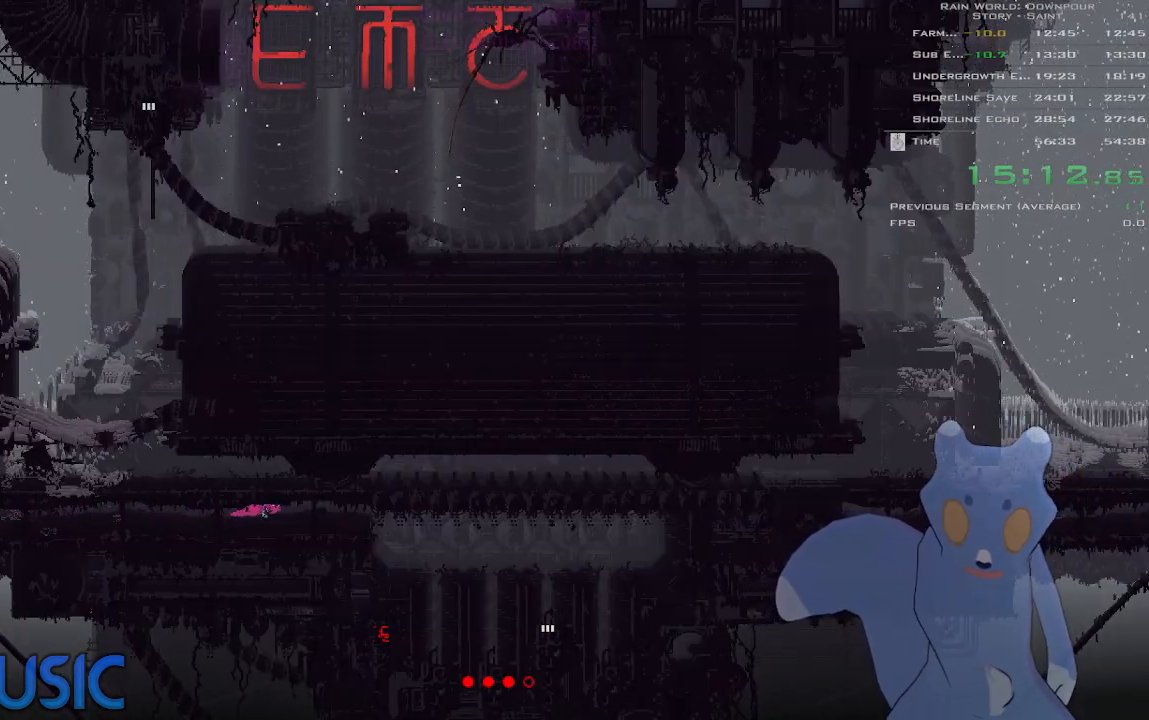
{"keys": ["right"], "events": []}
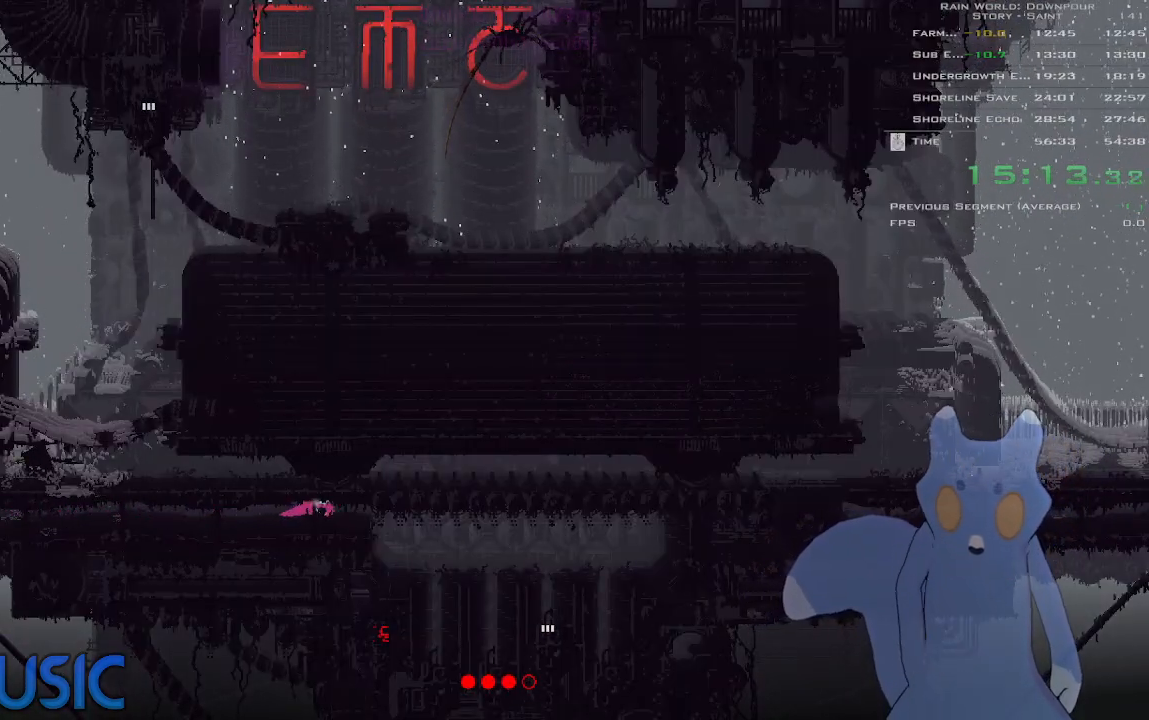
{"keys": ["right"], "events": [[366, "j", "down"], [500, "j", "up"]]}
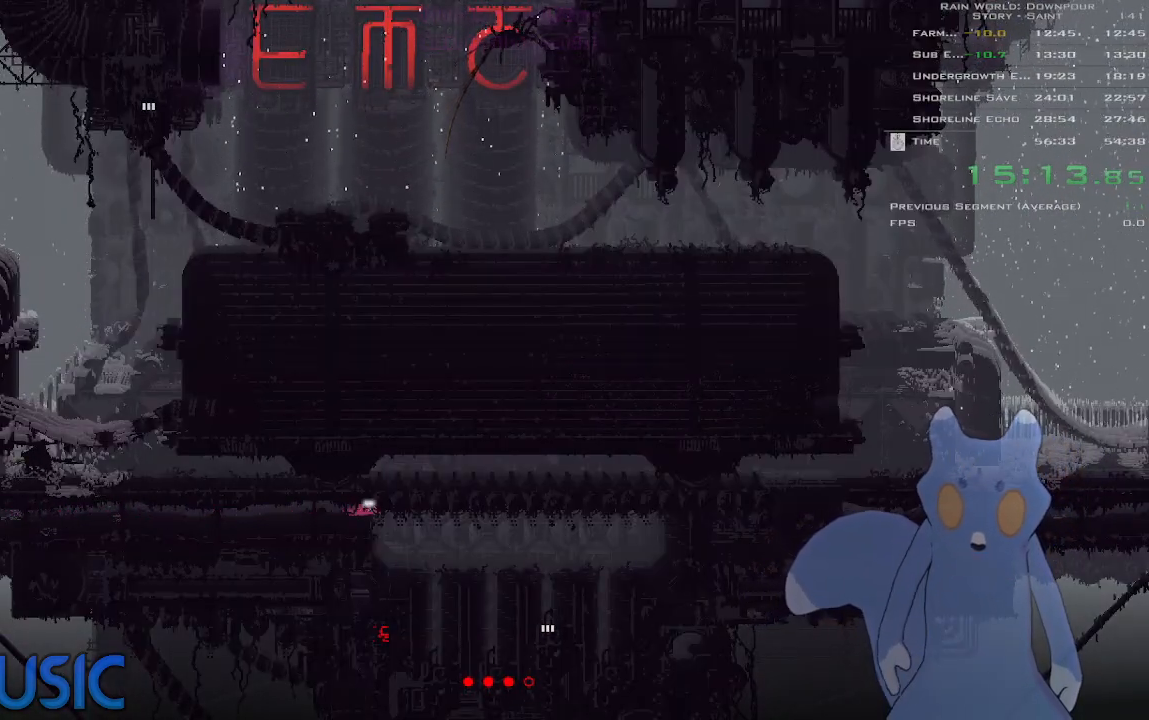
{"keys": ["j", "right"], "events": [[450, "j", "down"]]}
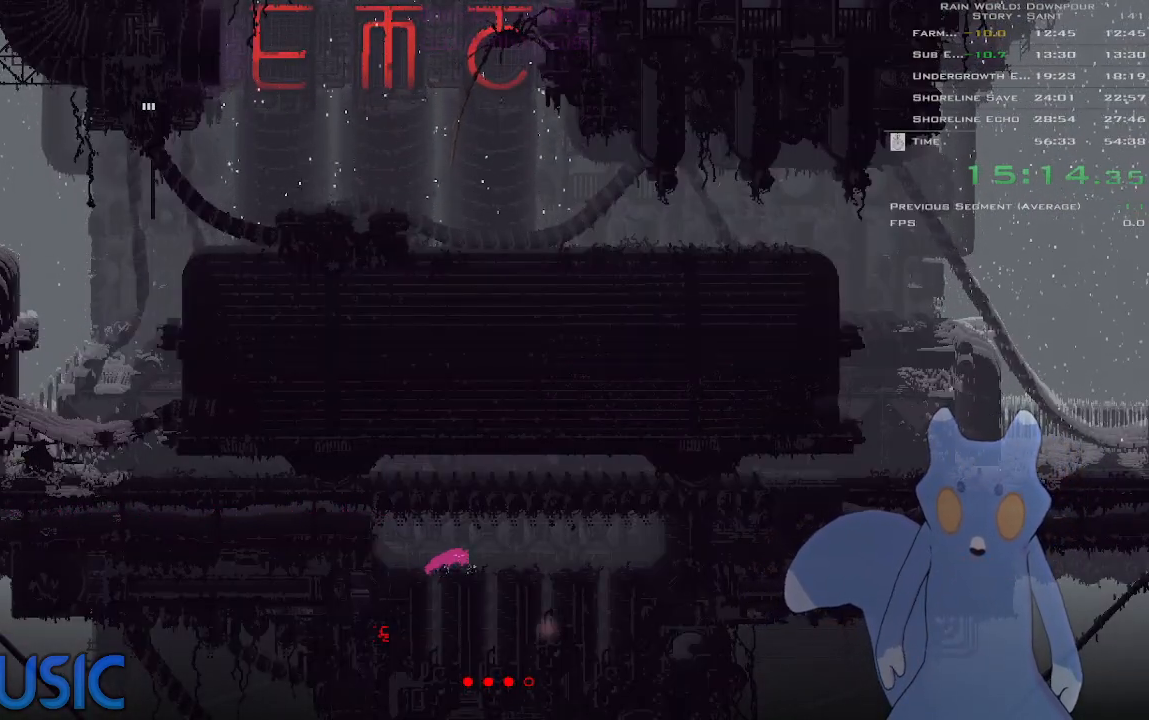
{"keys": ["right"], "events": [[83, "j", "up"]]}
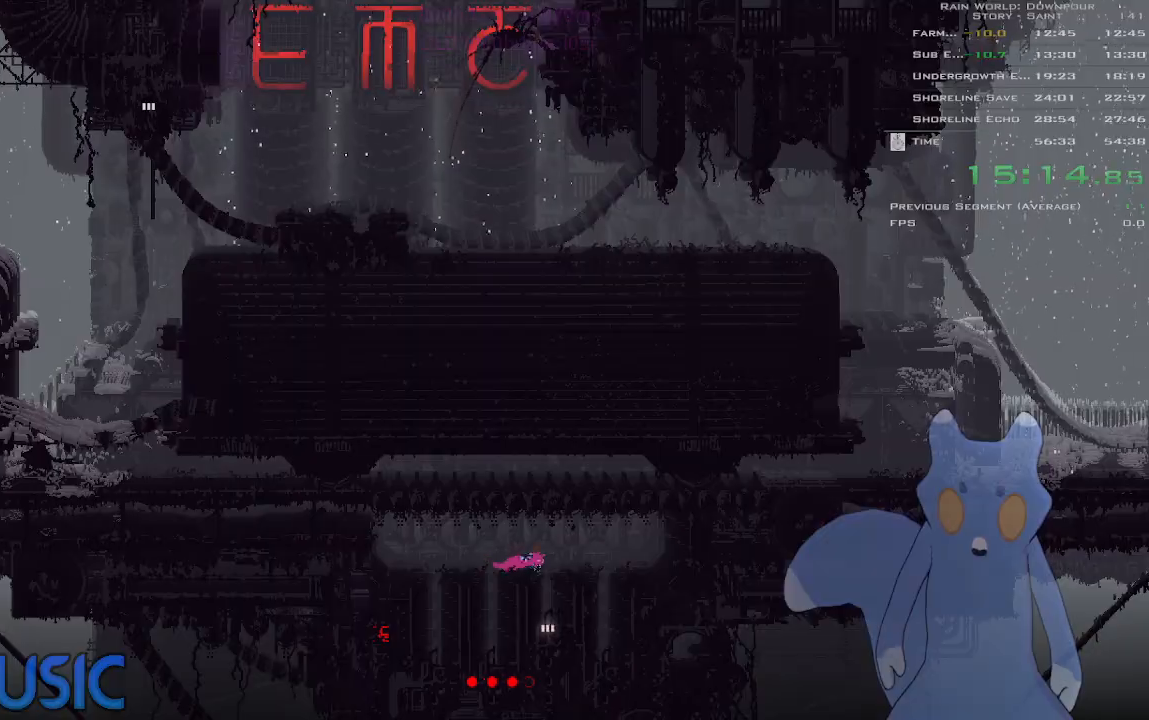
{"keys": ["down", "j"], "events": [[16, "down", "down"], [66, "right", "up"], [466, "j", "down"]]}
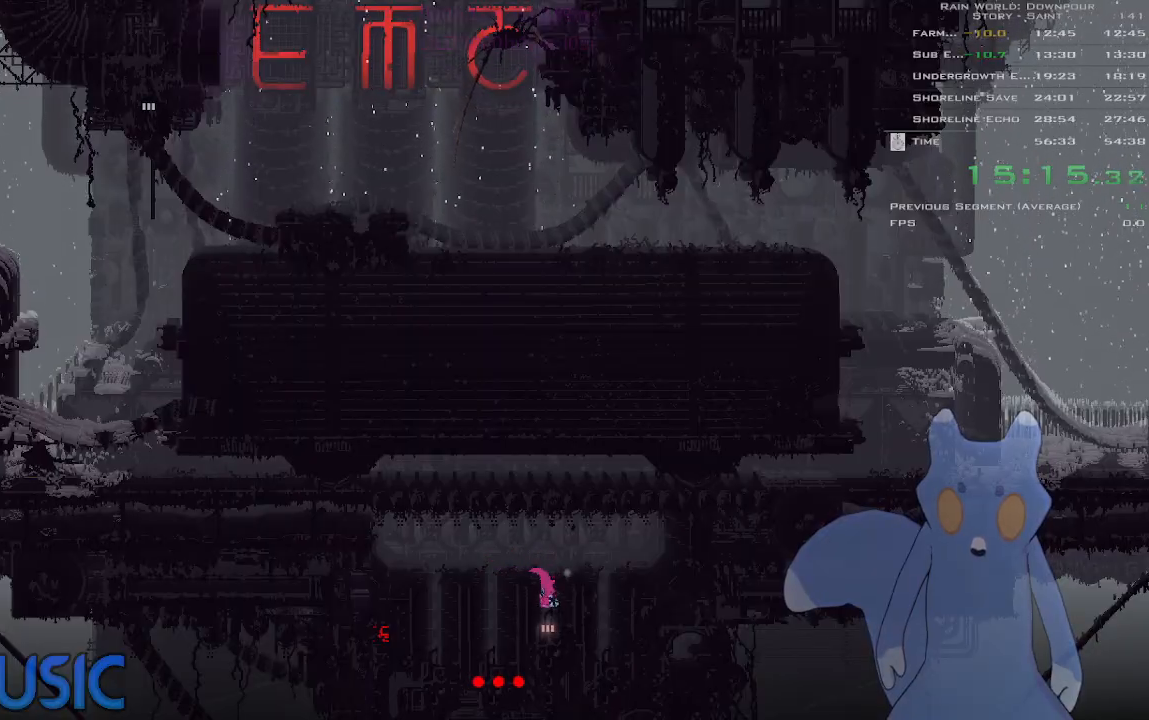
{"keys": ["down"], "events": [[183, "j", "up"]]}
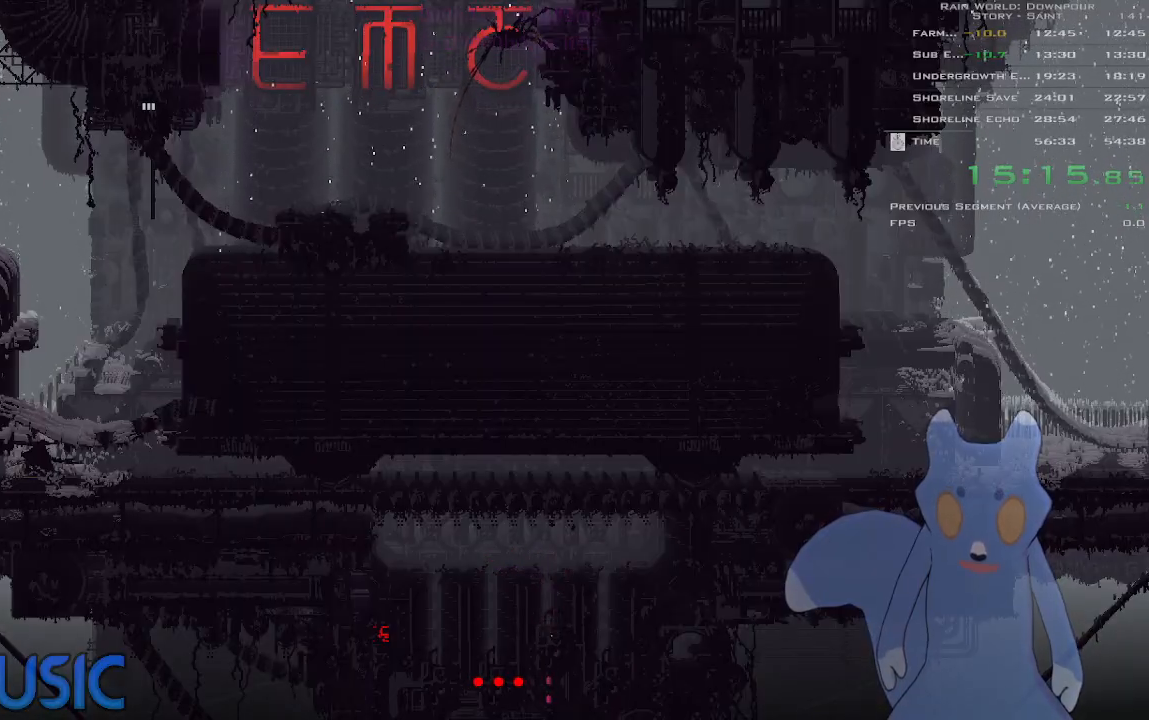
{"keys": [], "events": [[483, "down", "up"]]}
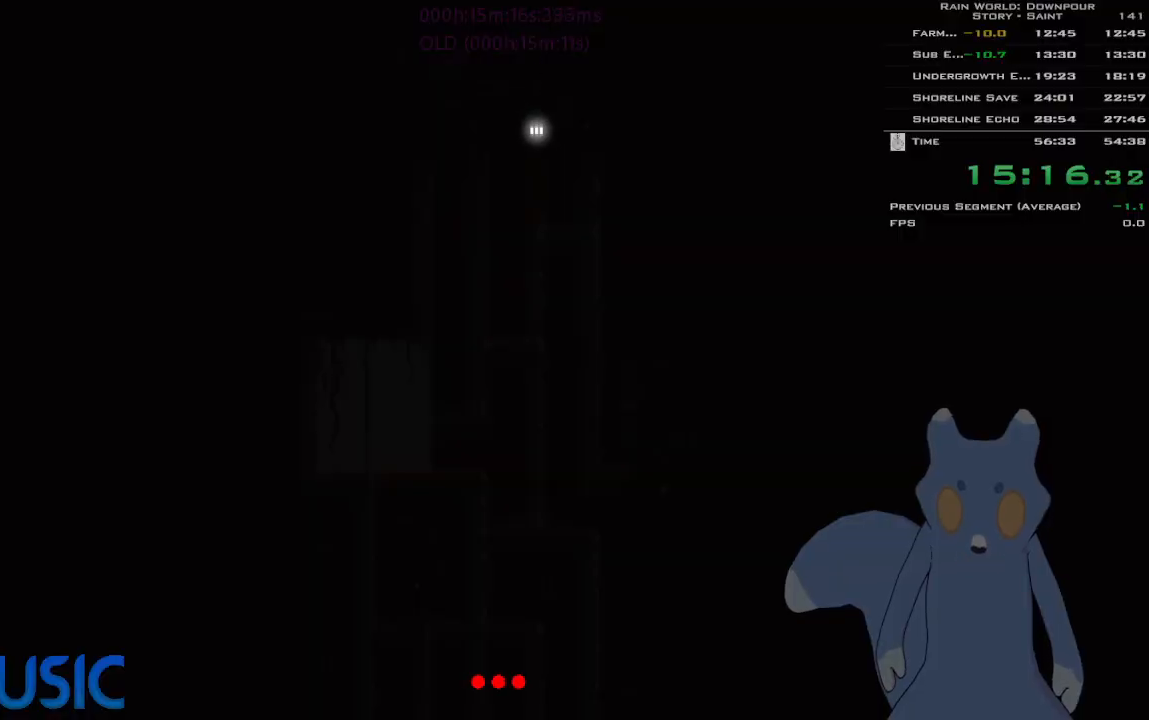
{"keys": ["up"], "events": [[266, "up", "down"]]}
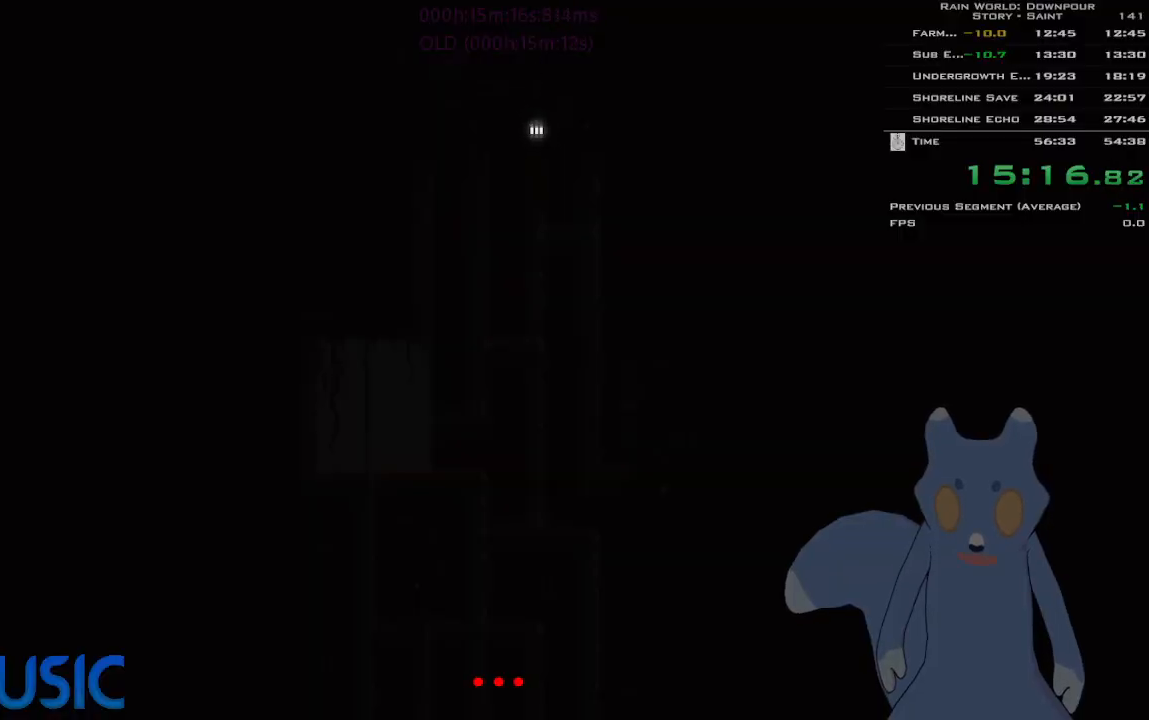
{"keys": ["up"], "events": []}
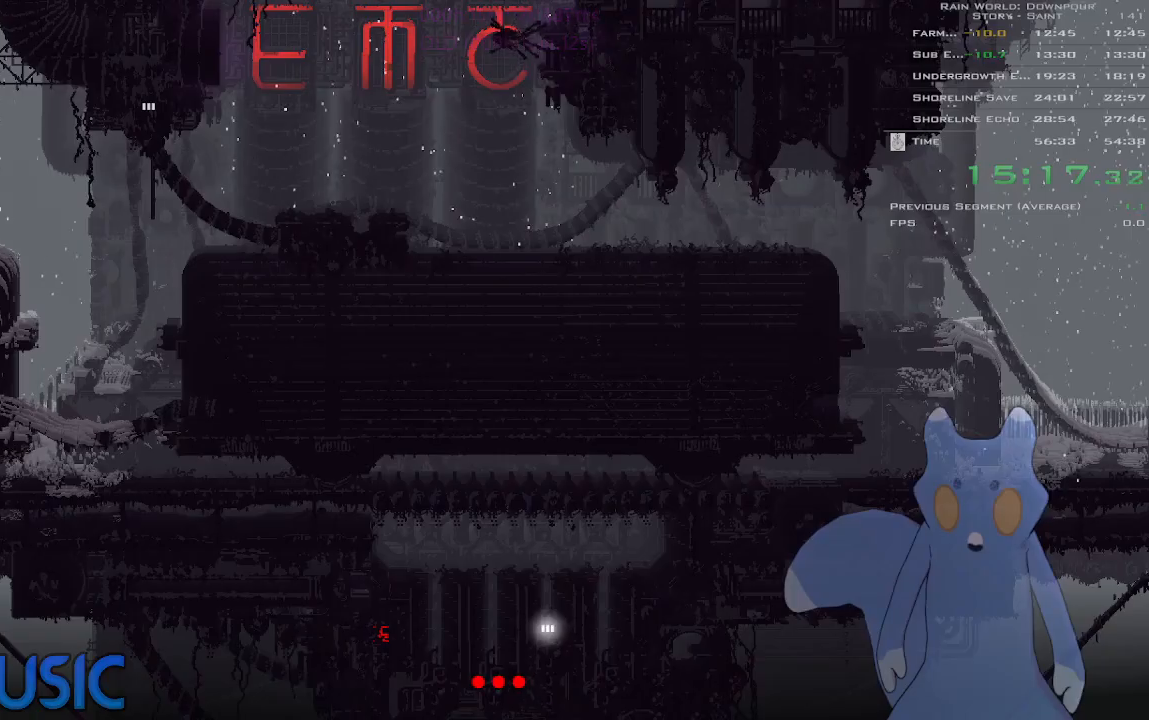
{"keys": [], "events": [[283, "up", "up"]]}
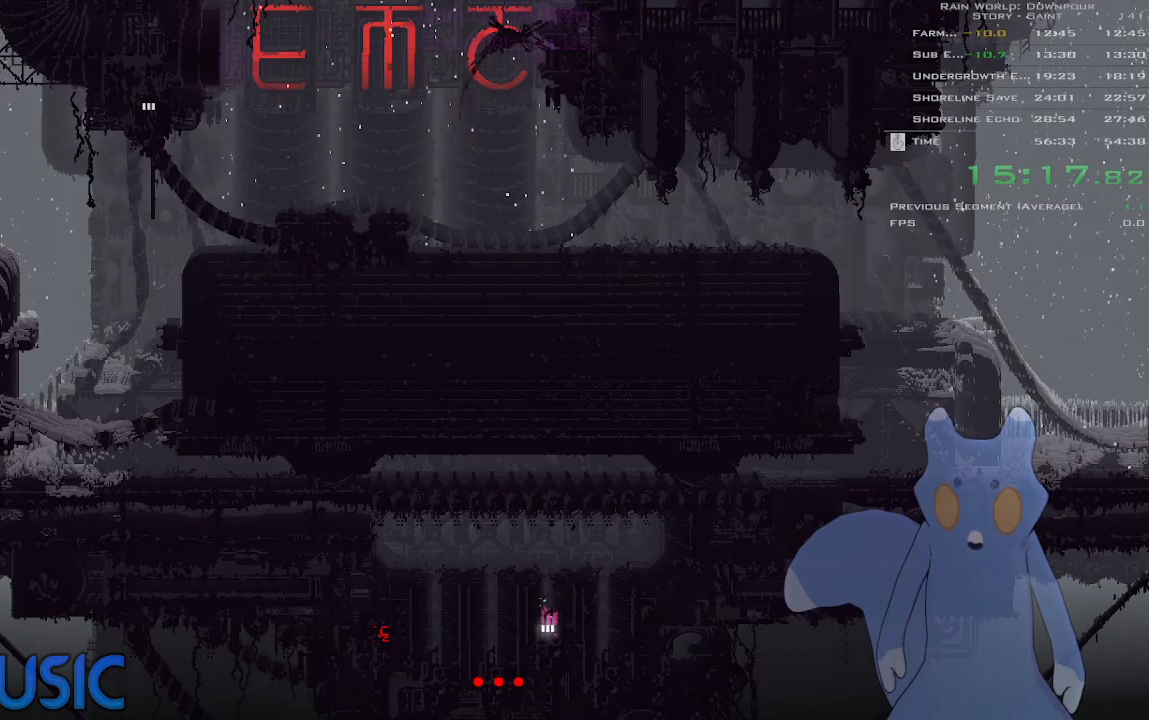
{"keys": ["down"], "events": [[133, "down", "down"]]}
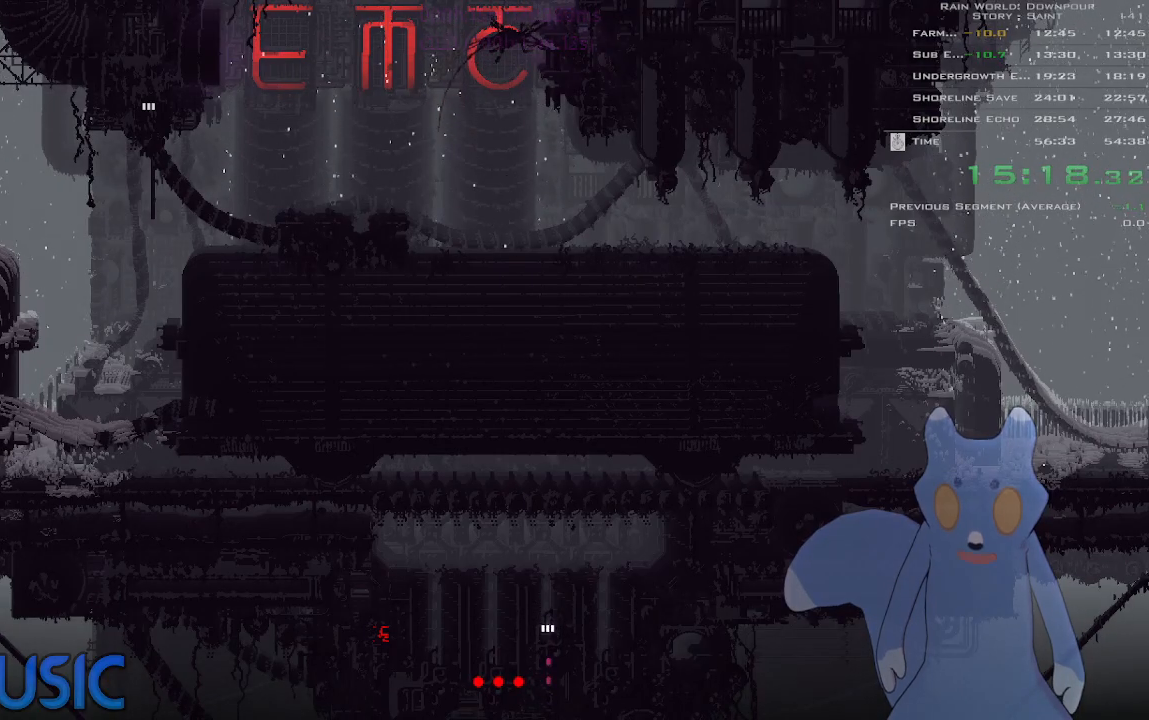
{"keys": ["down"], "events": []}
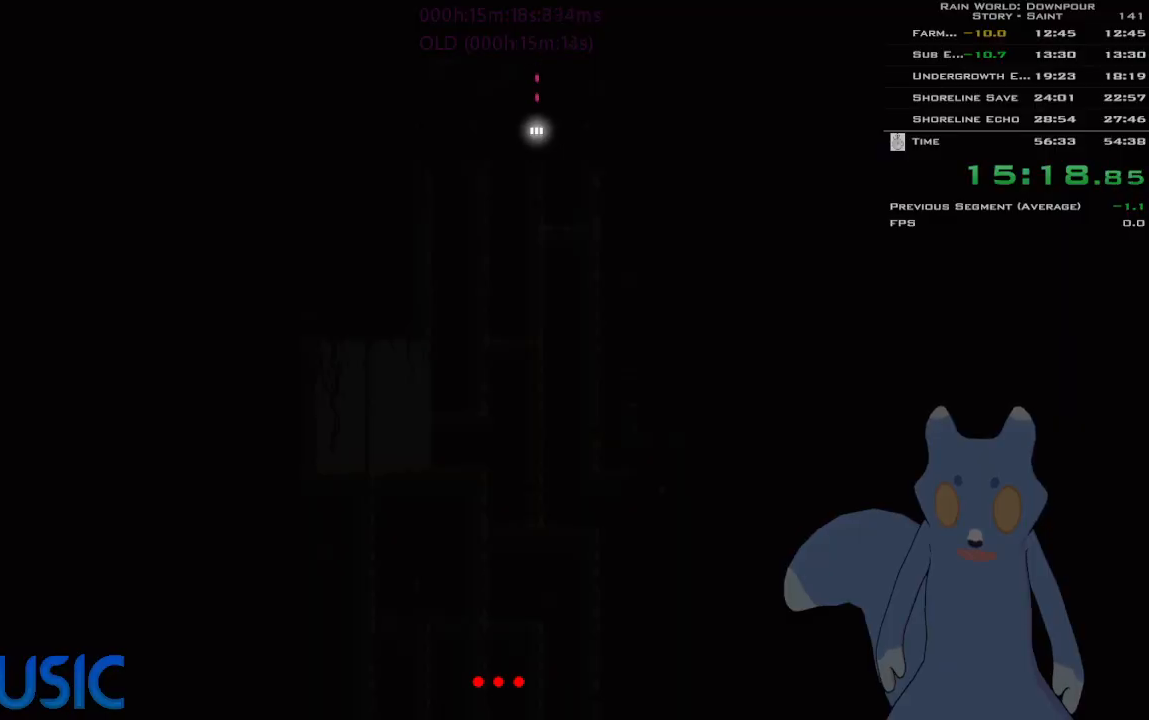
{"keys": ["up"], "events": [[66, "down", "up"], [316, "up", "down"]]}
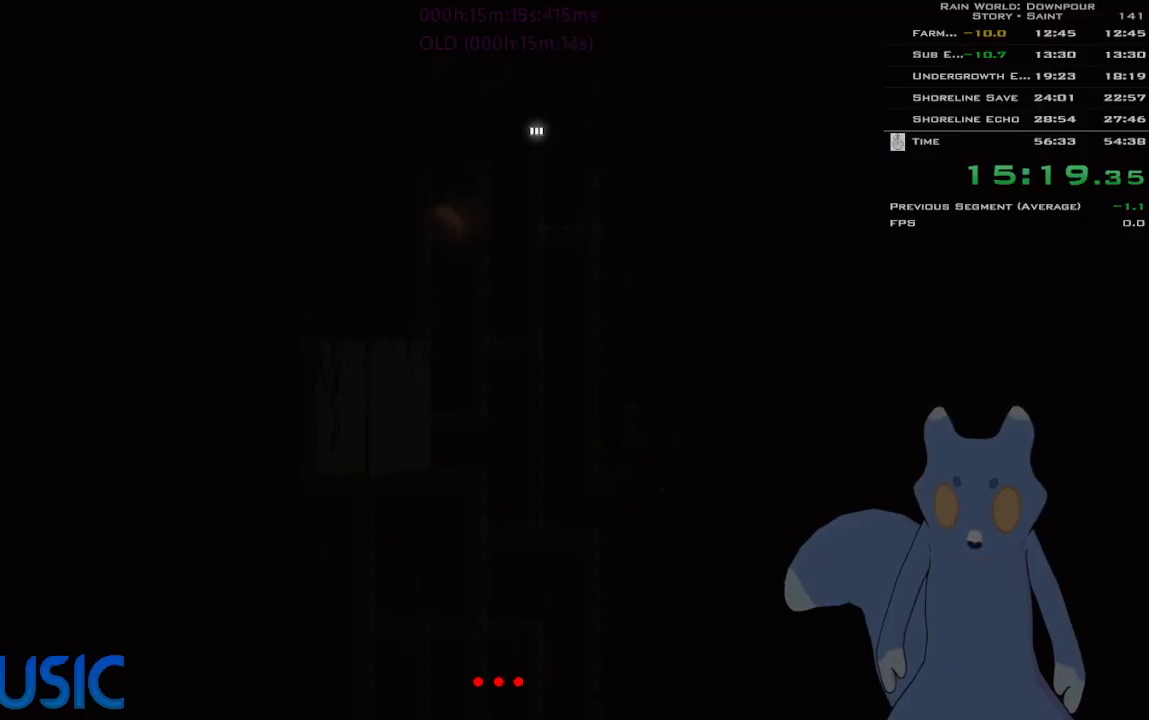
{"keys": ["up"], "events": []}
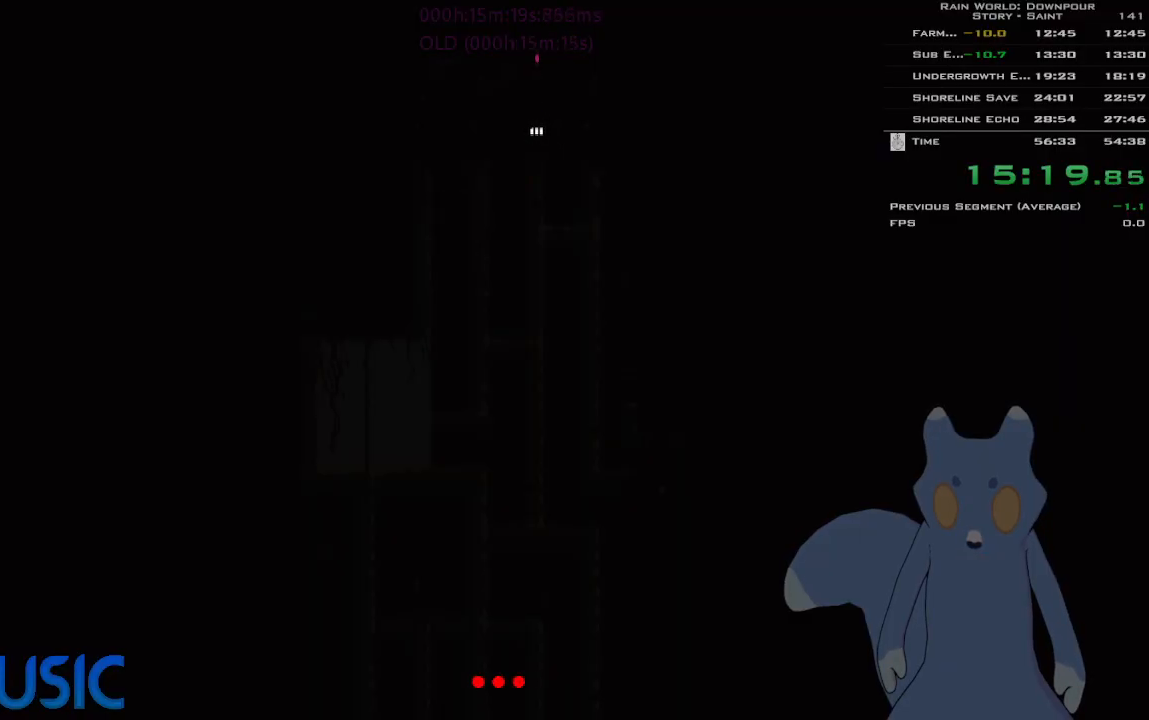
{"keys": [], "events": [[366, "up", "up"]]}
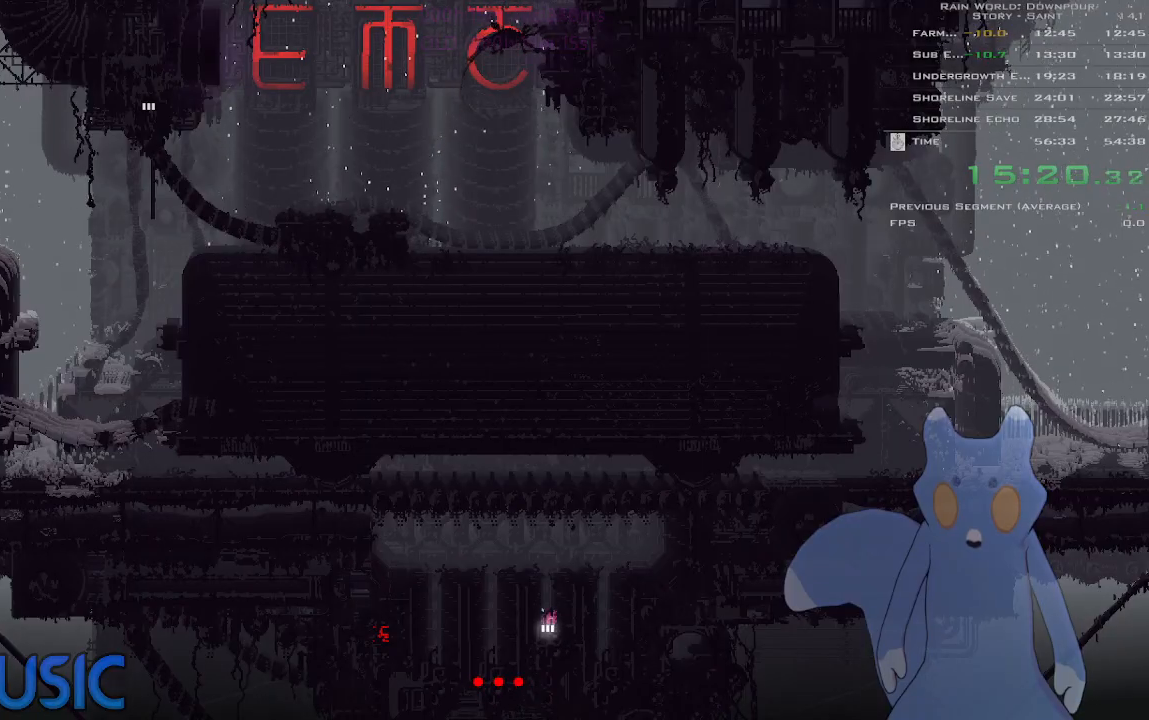
{"keys": [], "events": []}
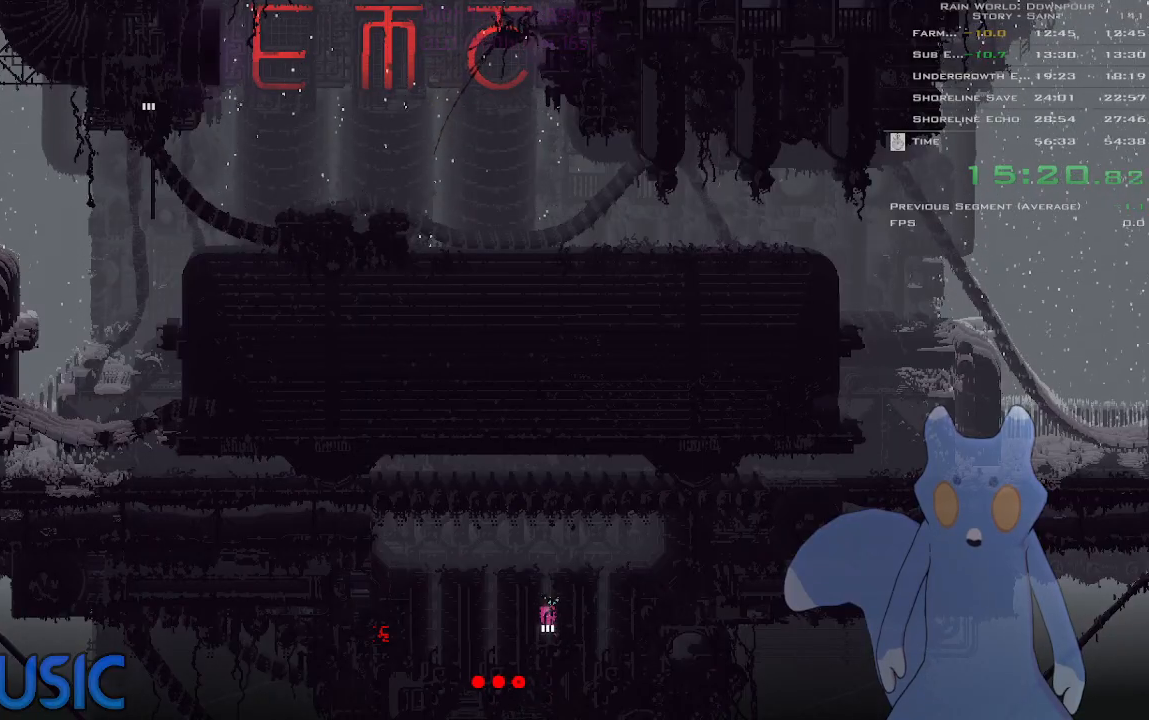
{"keys": [], "events": []}
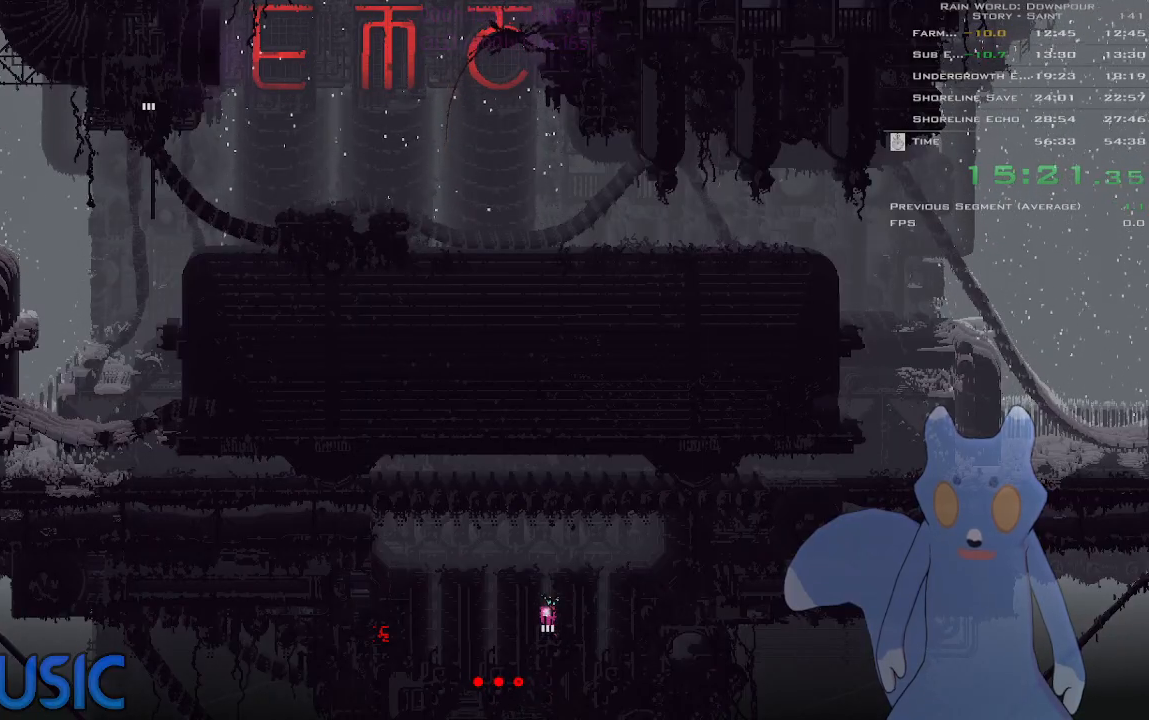
{"keys": [], "events": []}
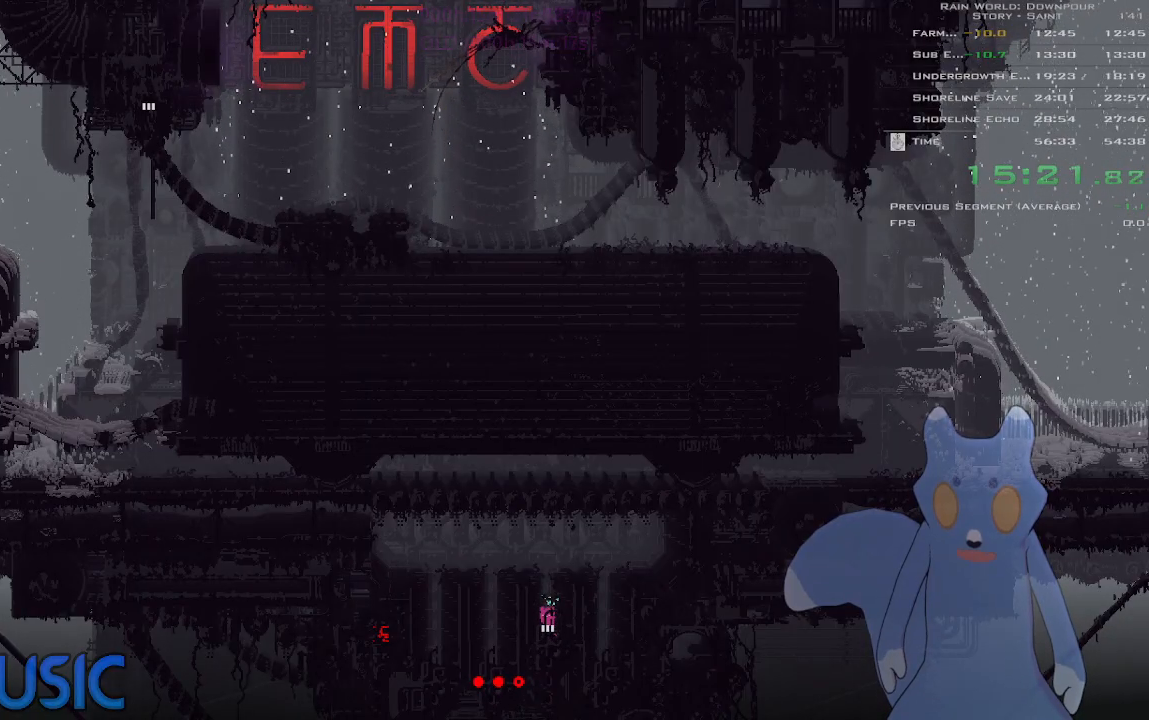
{"keys": [], "events": []}
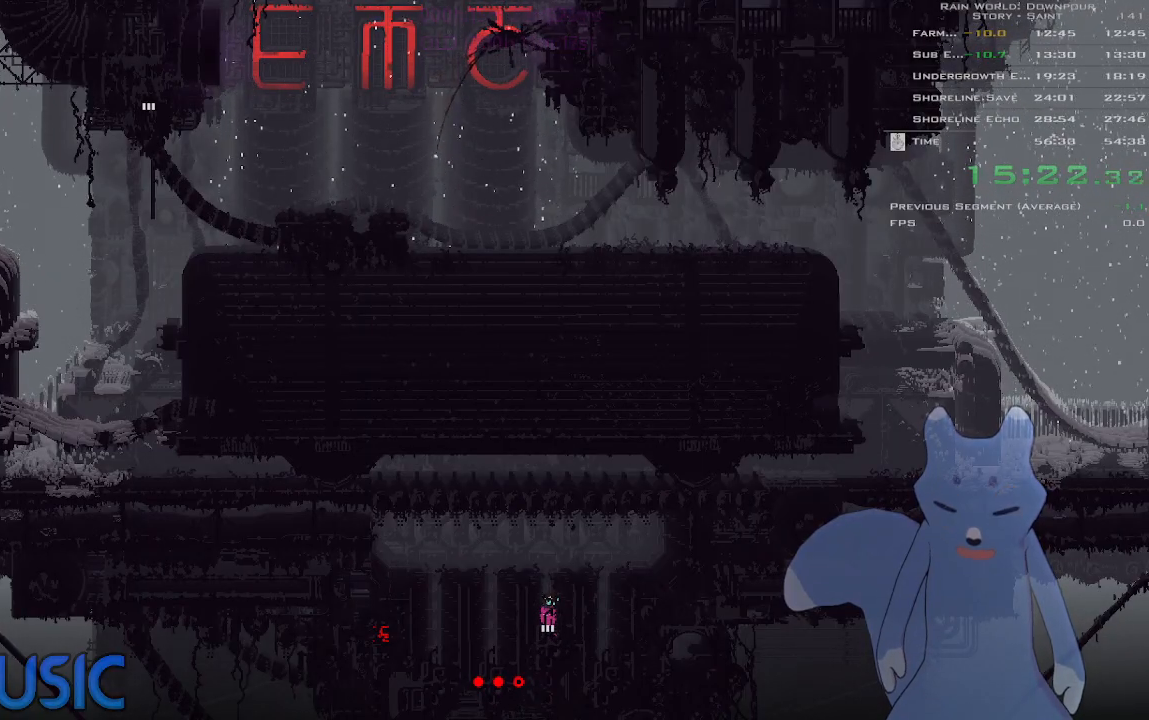
{"keys": [], "events": []}
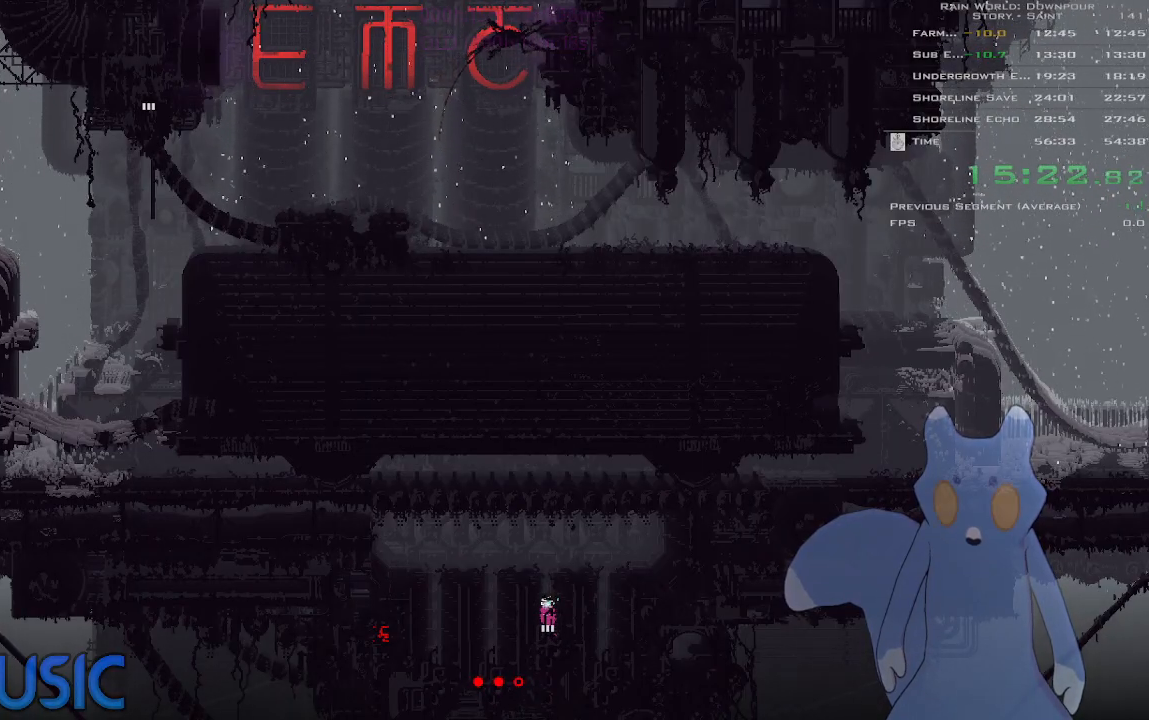
{"keys": [], "events": []}
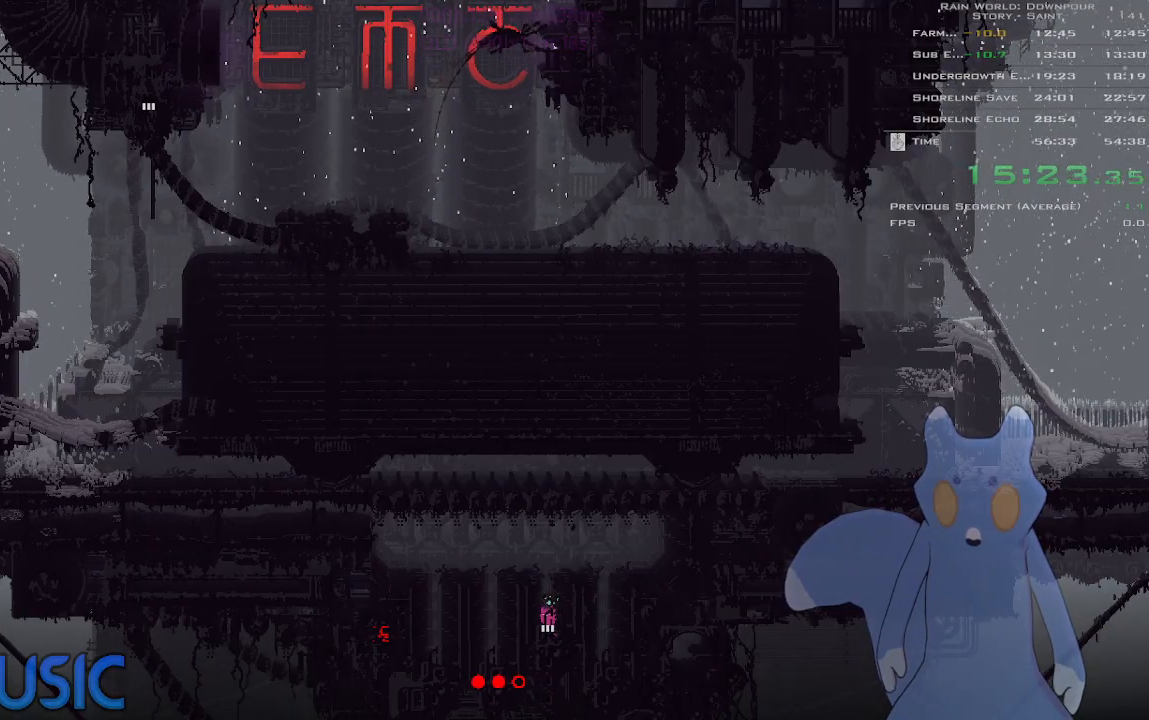
{"keys": [], "events": []}
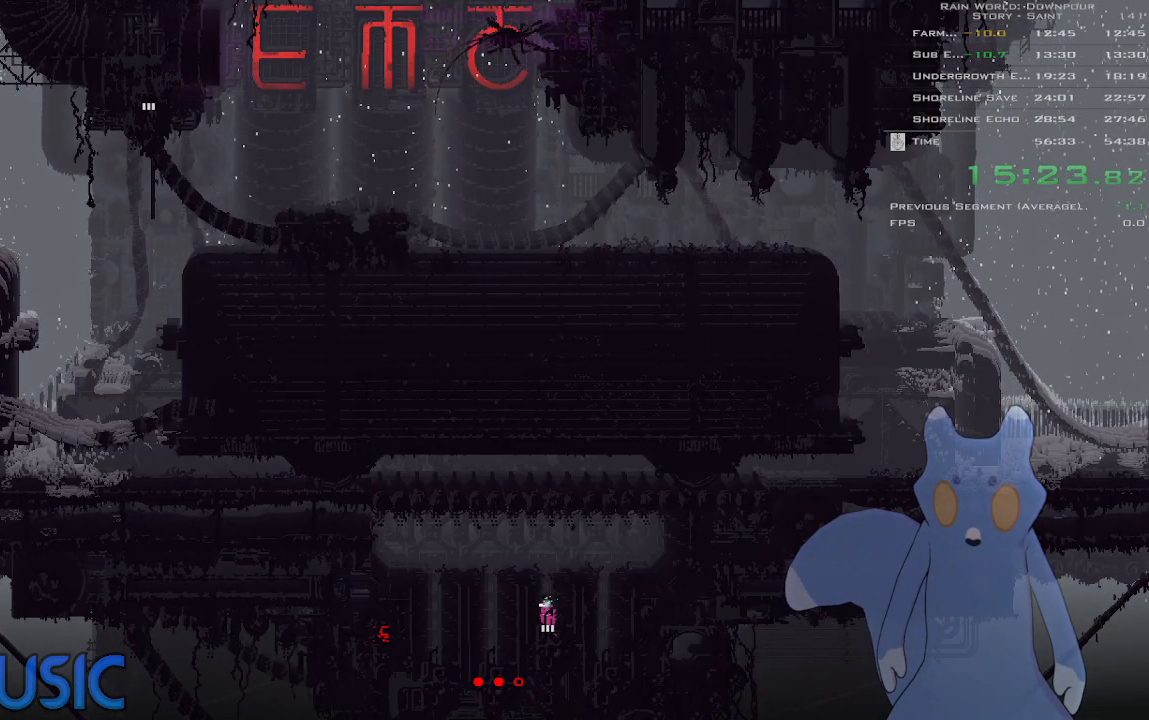
{"keys": [], "events": []}
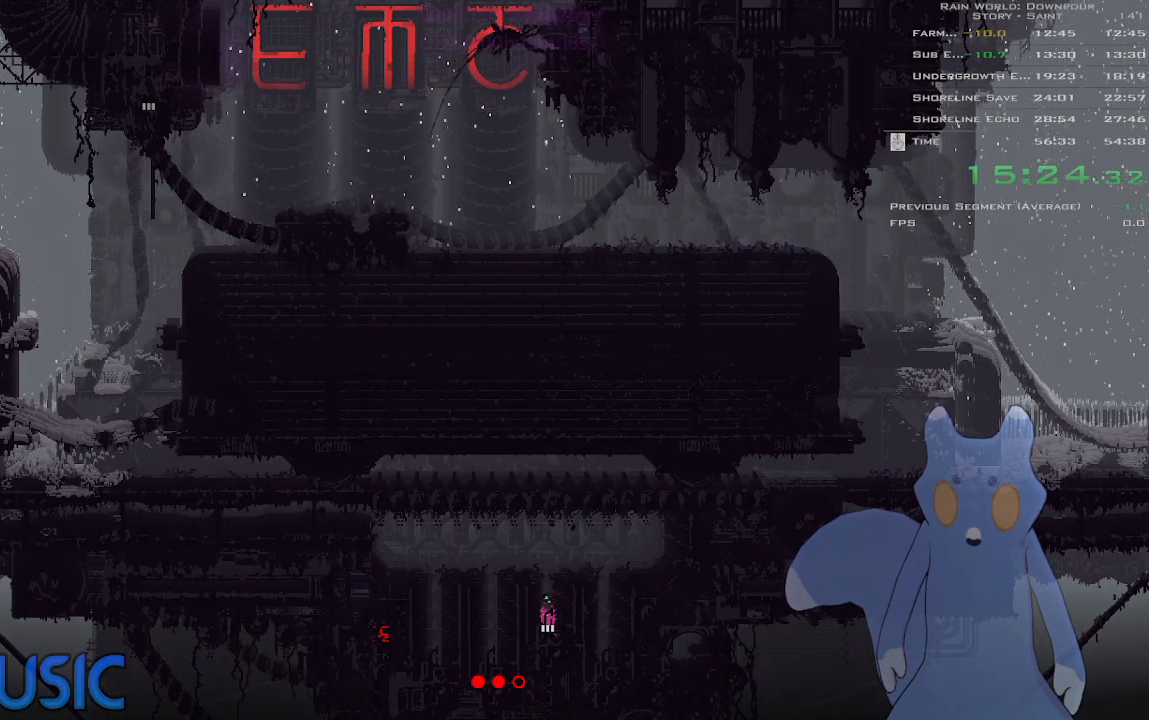
{"keys": [], "events": []}
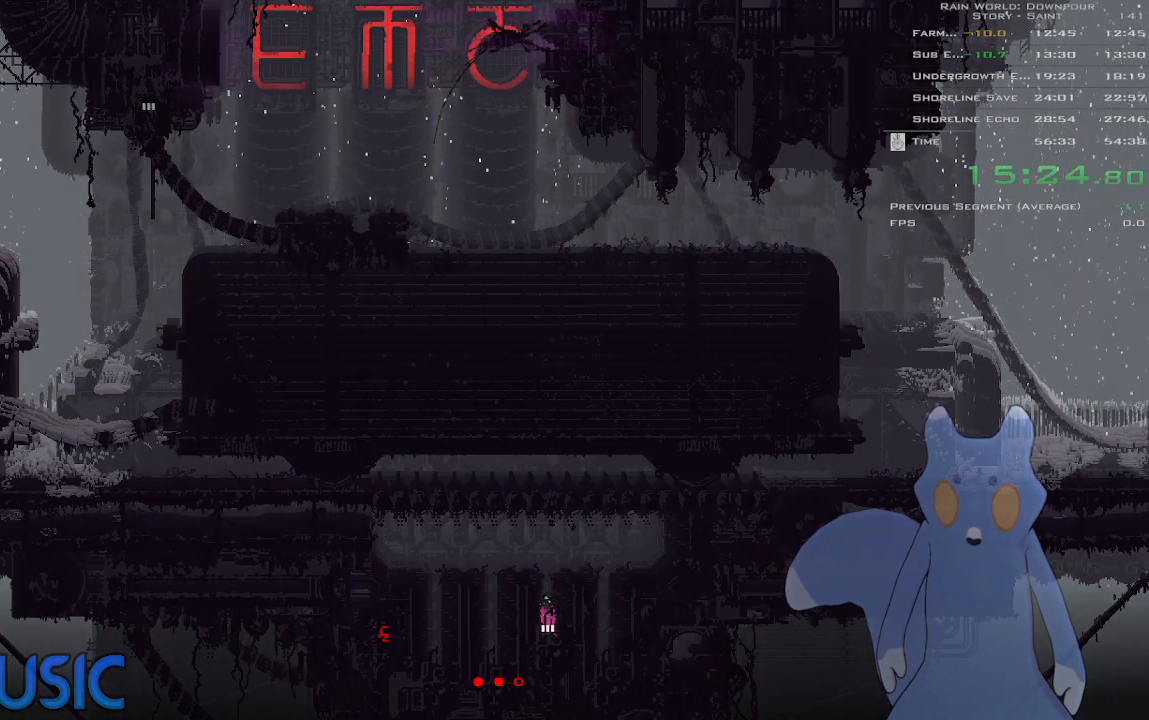
{"keys": ["down"], "events": [[83, "down", "down"]]}
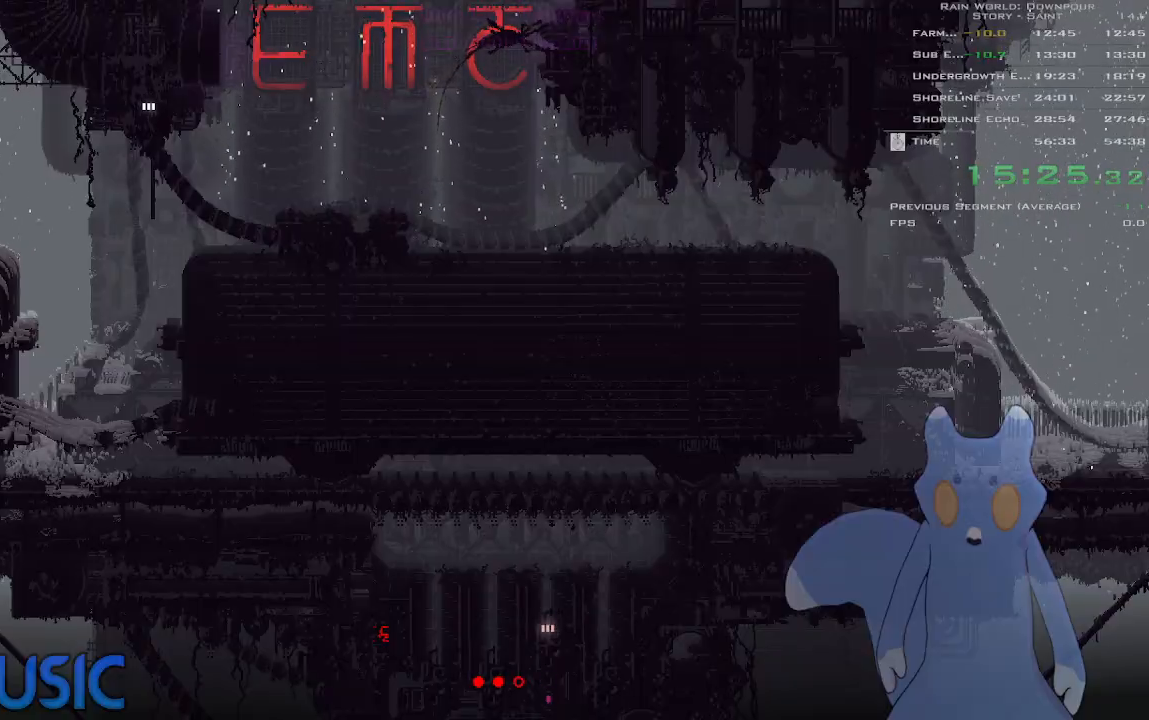
{"keys": ["down", "j"], "events": [[416, "j", "down"]]}
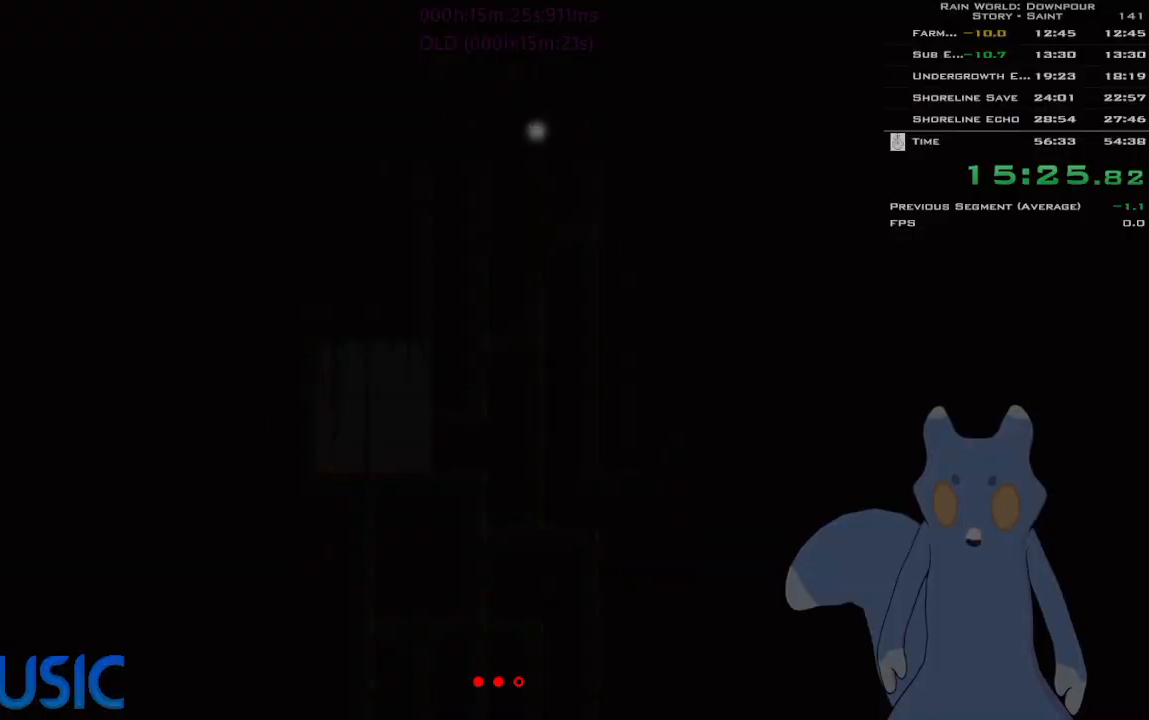
{"keys": ["down", "j"], "events": []}
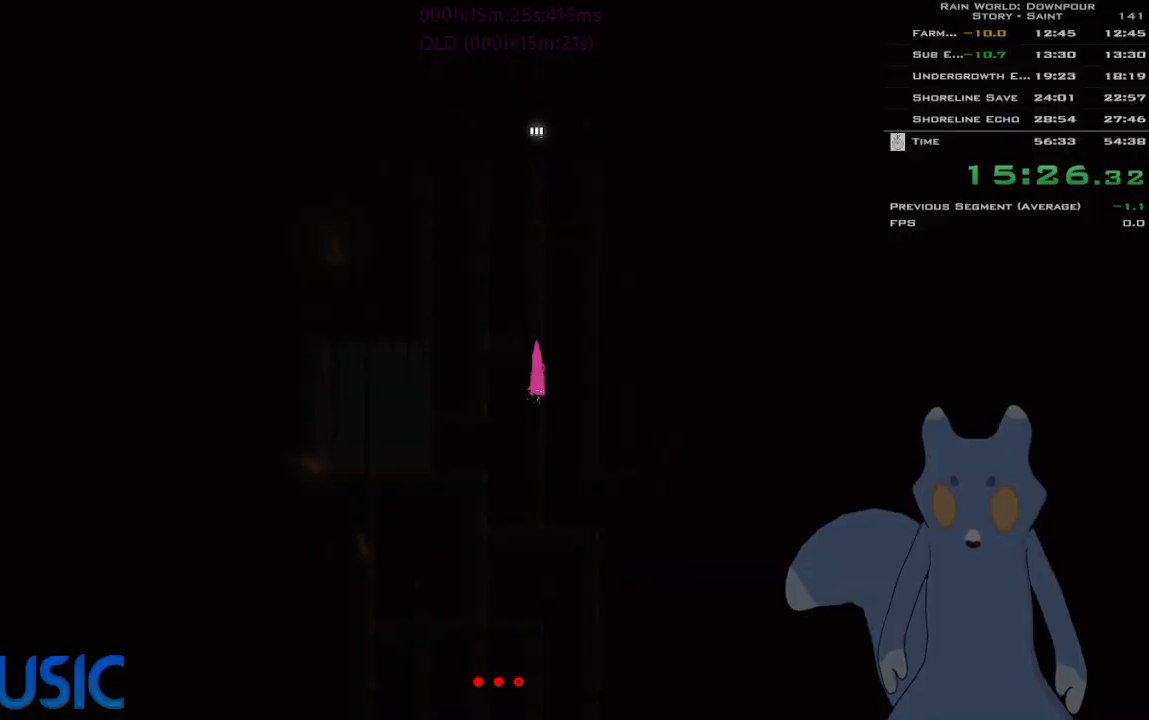
{"keys": ["right"], "events": [[100, "j", "up"], [150, "right", "down"], [233, "down", "up"]]}
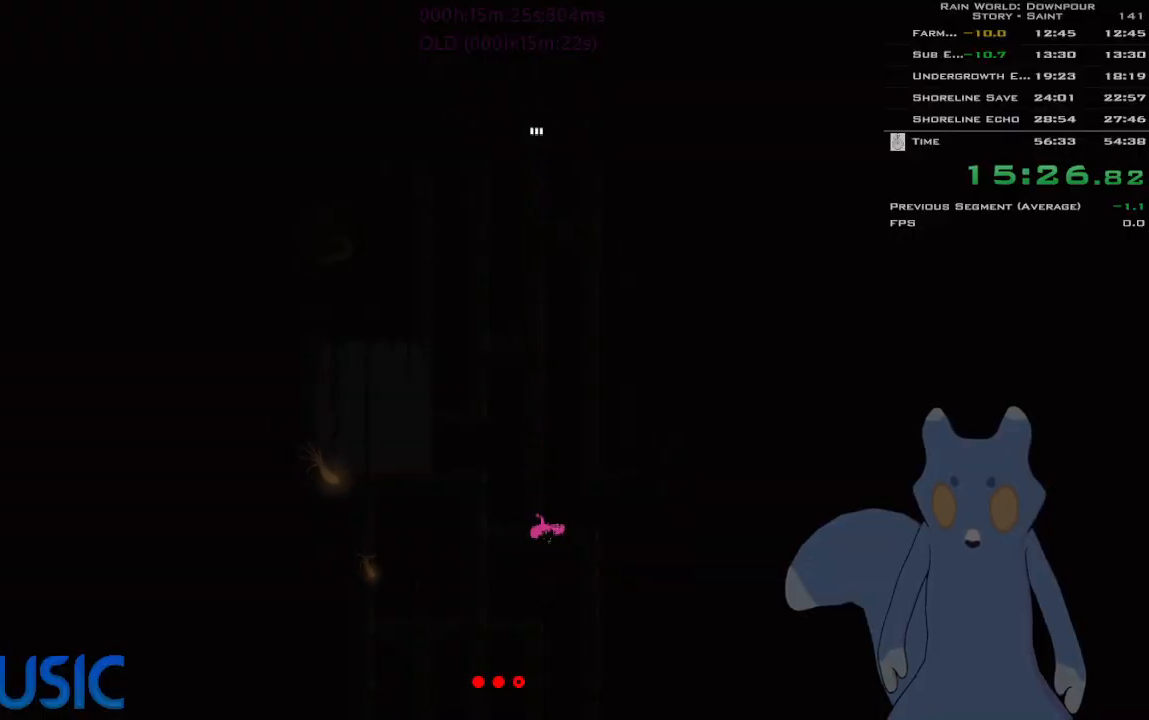
{"keys": ["down"], "events": [[333, "down", "down"], [400, "right", "up"]]}